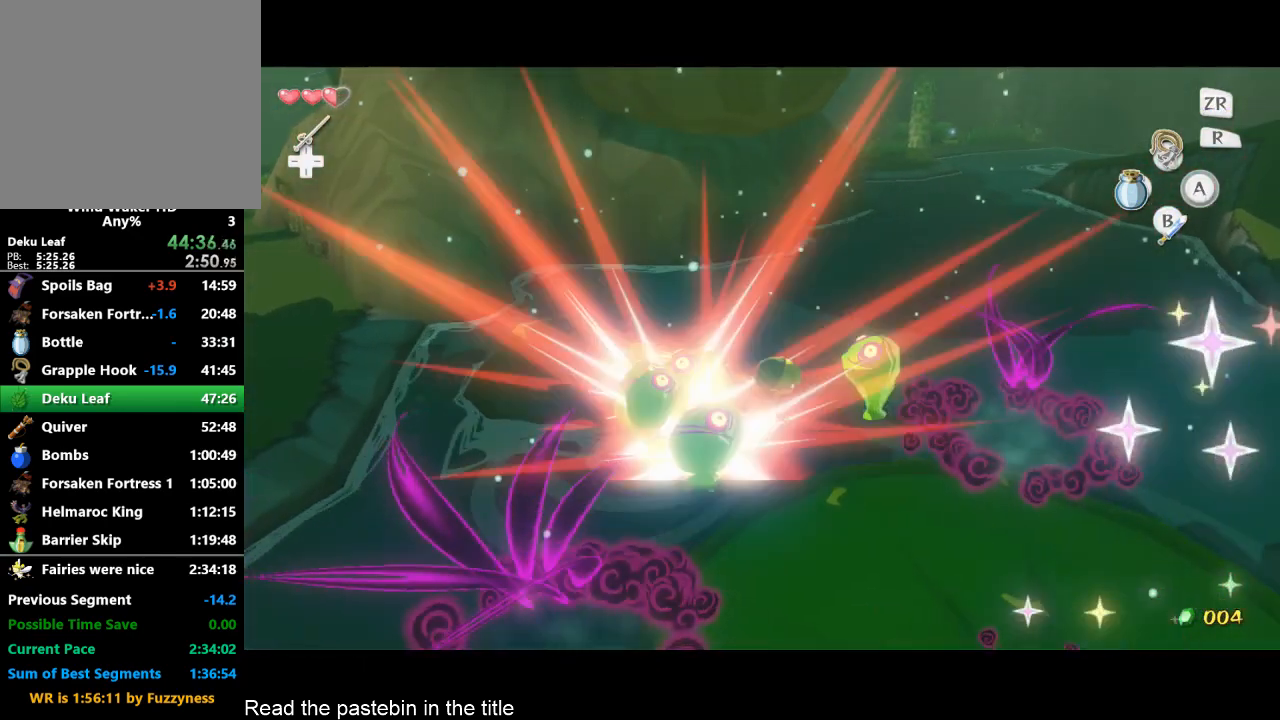
Gameplay with a controller (Nintendo layout); each line is a JSON object with the inputs held at the frame after it. "events" lists button and stick changes between this image and that frame as [ms after this image, input, new state], when the widget could be followed in between. Not read: L3 R3.
{"buttons": [], "left_stick": "center", "right_stick": "down-right", "events": [[300, "right_stick", "down-right"]]}
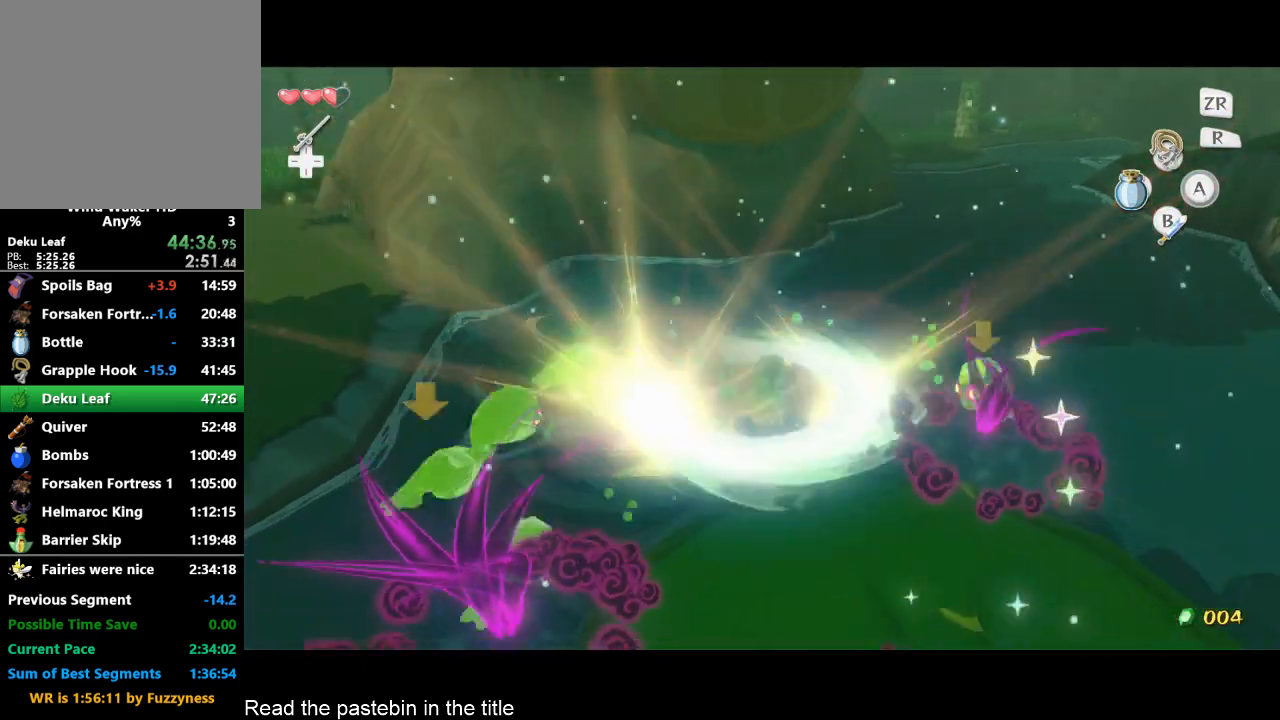
{"buttons": [], "left_stick": "center", "right_stick": "center", "events": [[400, "right_stick", "center"]]}
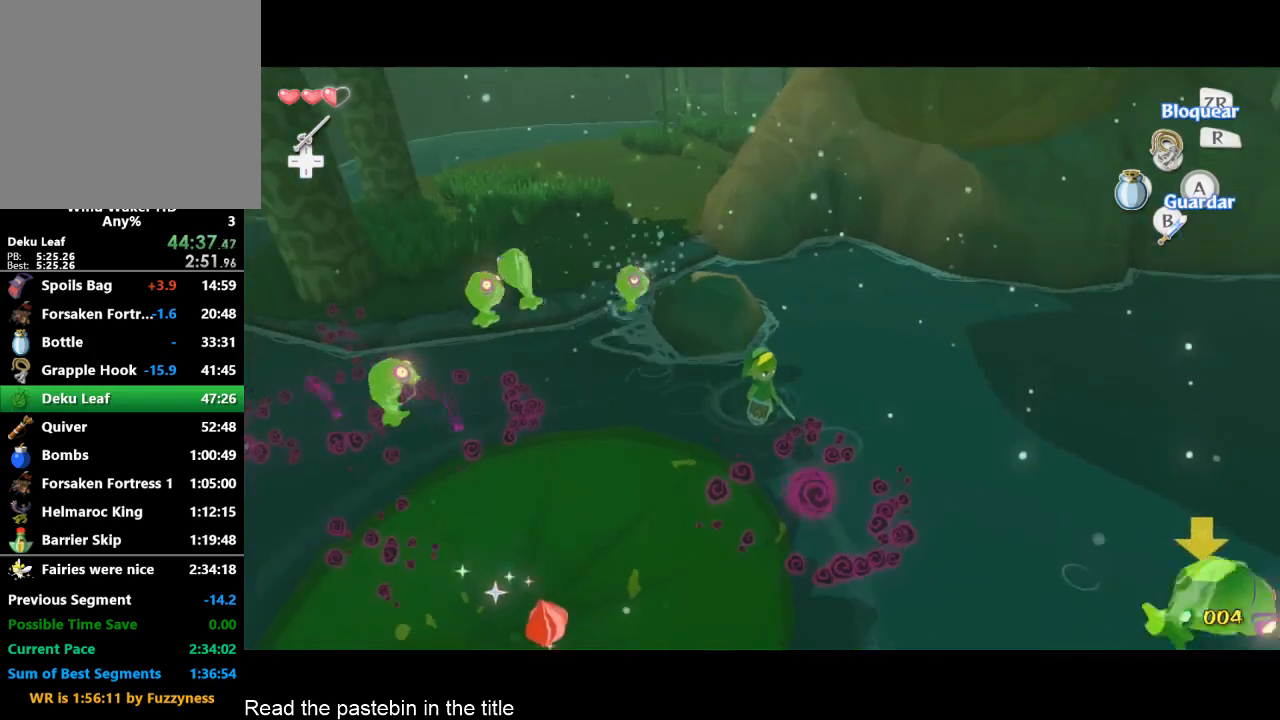
{"buttons": [], "left_stick": "center", "right_stick": "center", "events": []}
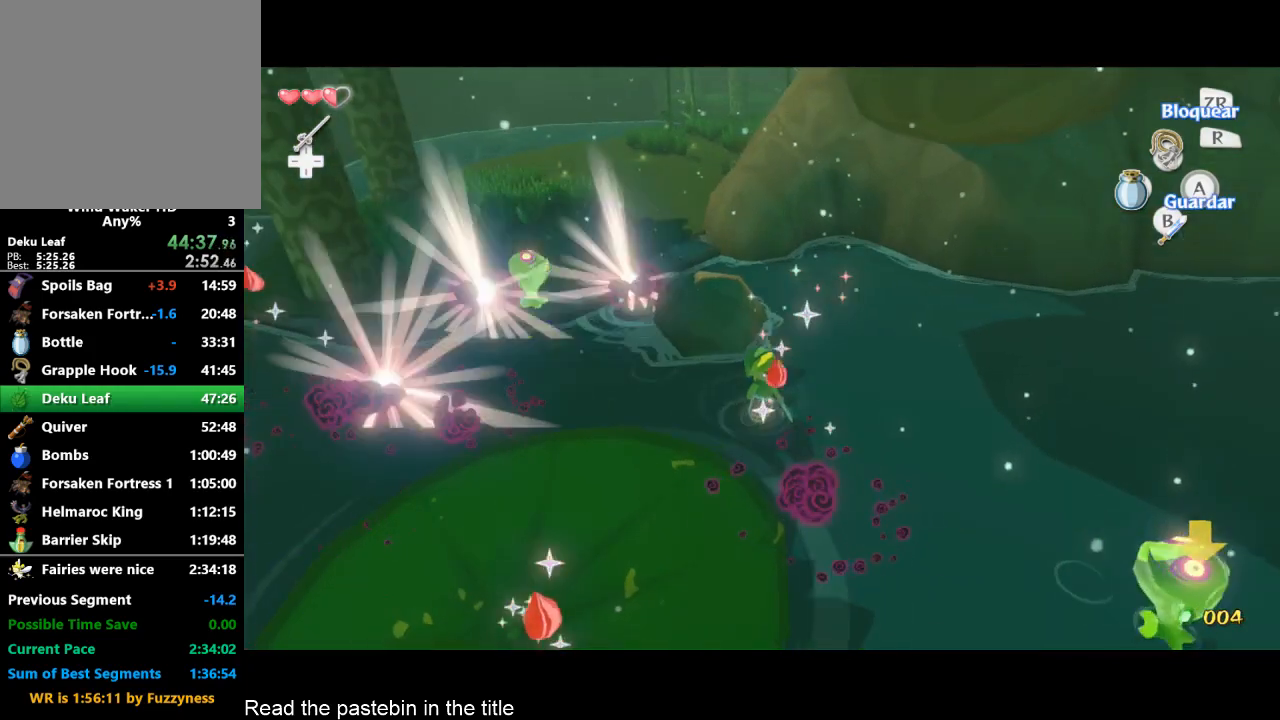
{"buttons": [], "left_stick": "center", "right_stick": "center", "events": []}
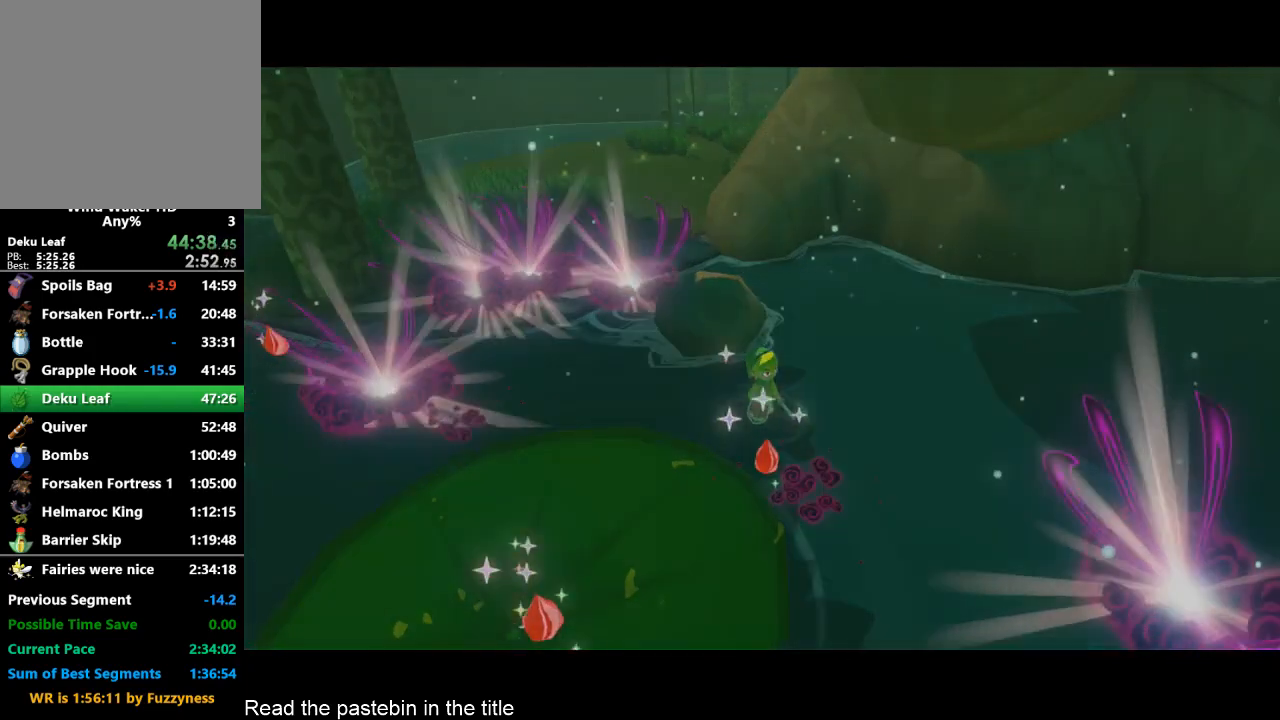
{"buttons": [], "left_stick": "center", "right_stick": "center", "events": []}
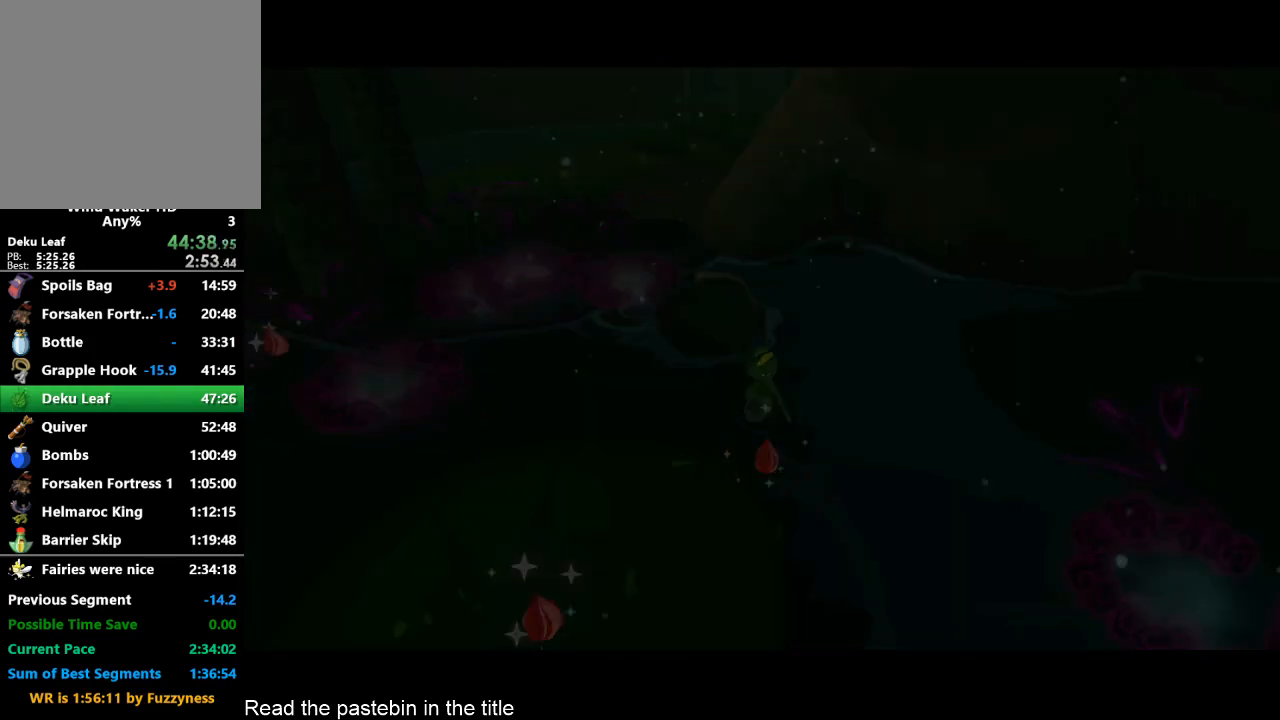
{"buttons": [], "left_stick": "center", "right_stick": "center", "events": []}
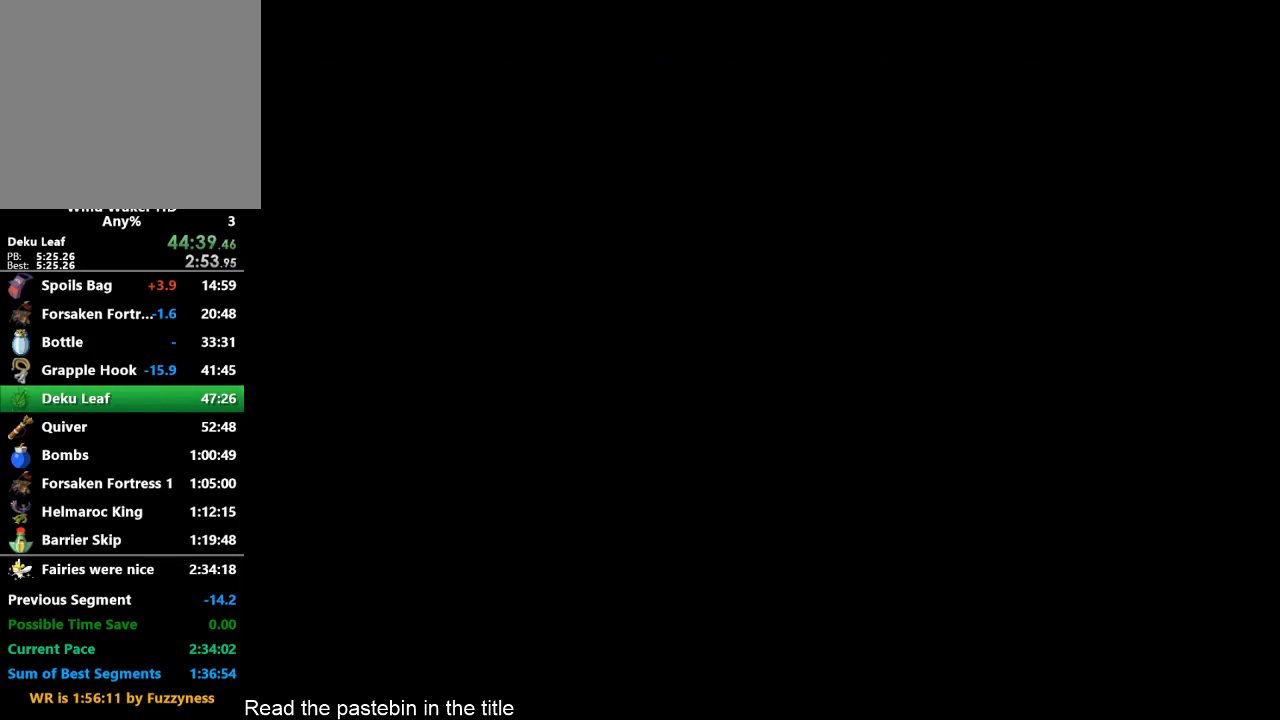
{"buttons": [], "left_stick": "center", "right_stick": "center", "events": []}
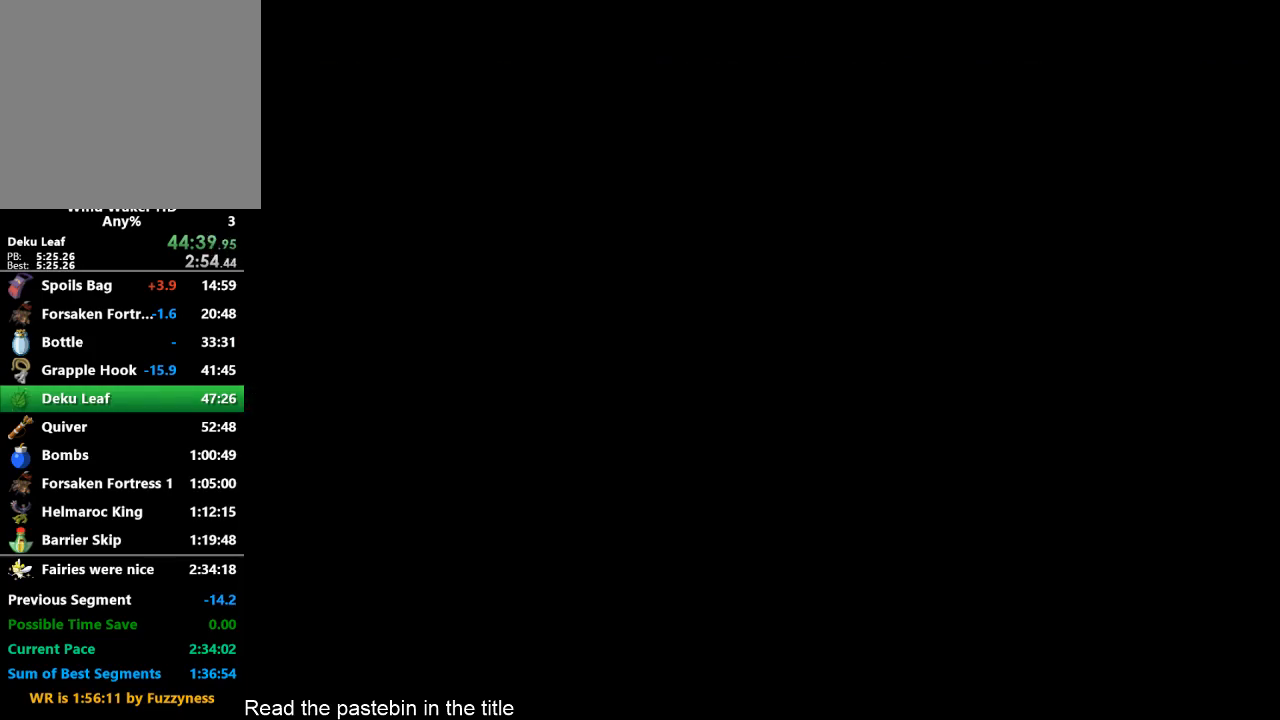
{"buttons": [], "left_stick": "center", "right_stick": "center", "events": []}
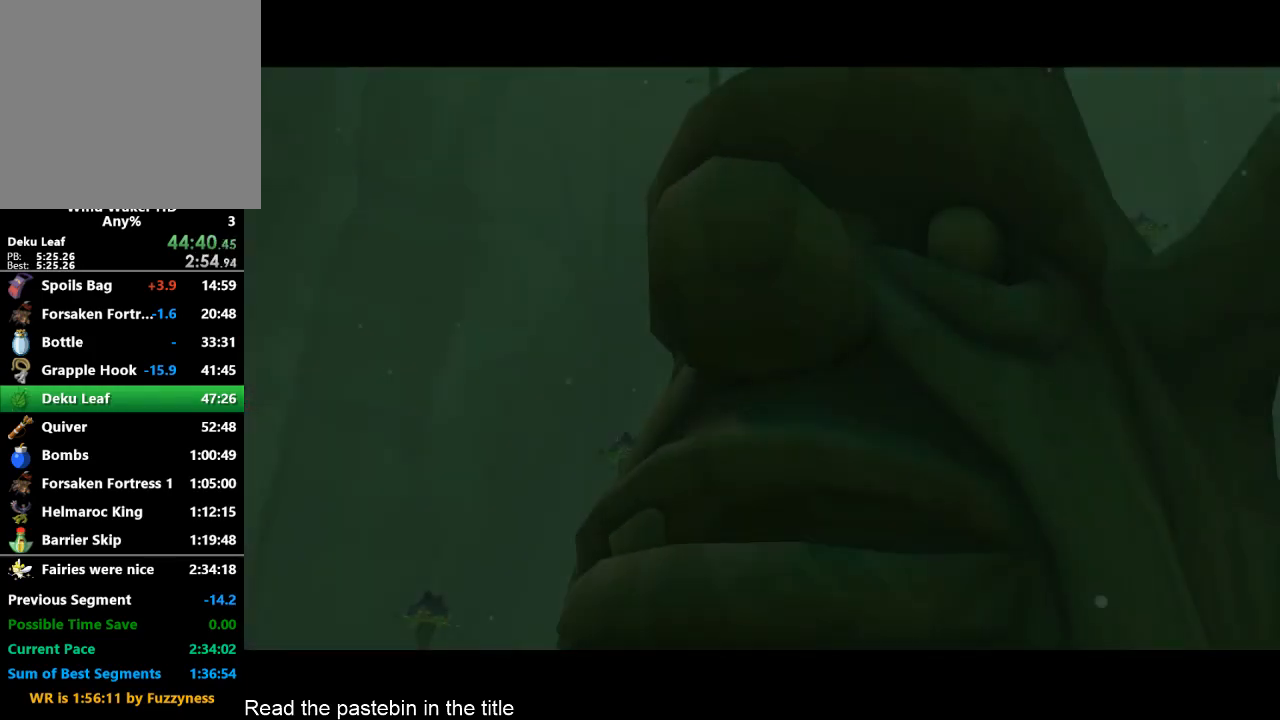
{"buttons": [], "left_stick": "center", "right_stick": "center", "events": []}
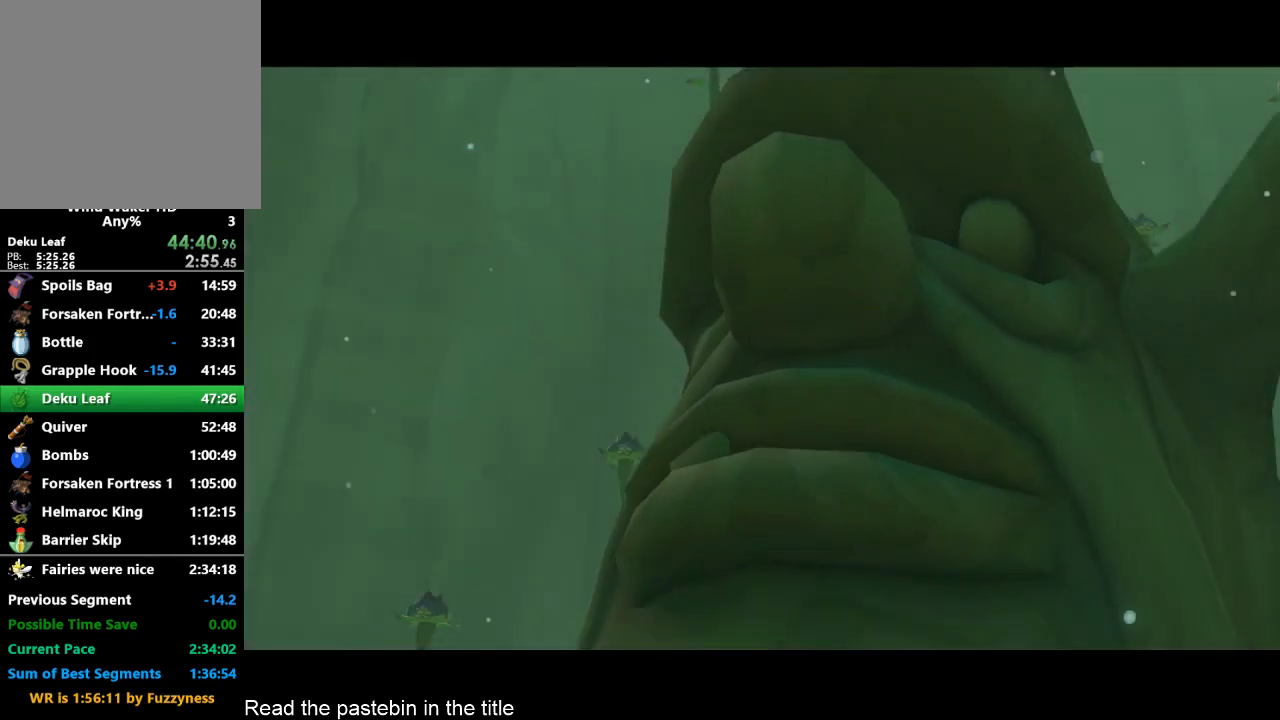
{"buttons": ["A"], "left_stick": "center", "right_stick": "center", "events": [[133, "B", "down"], [433, "B", "up"], [500, "A", "down"]]}
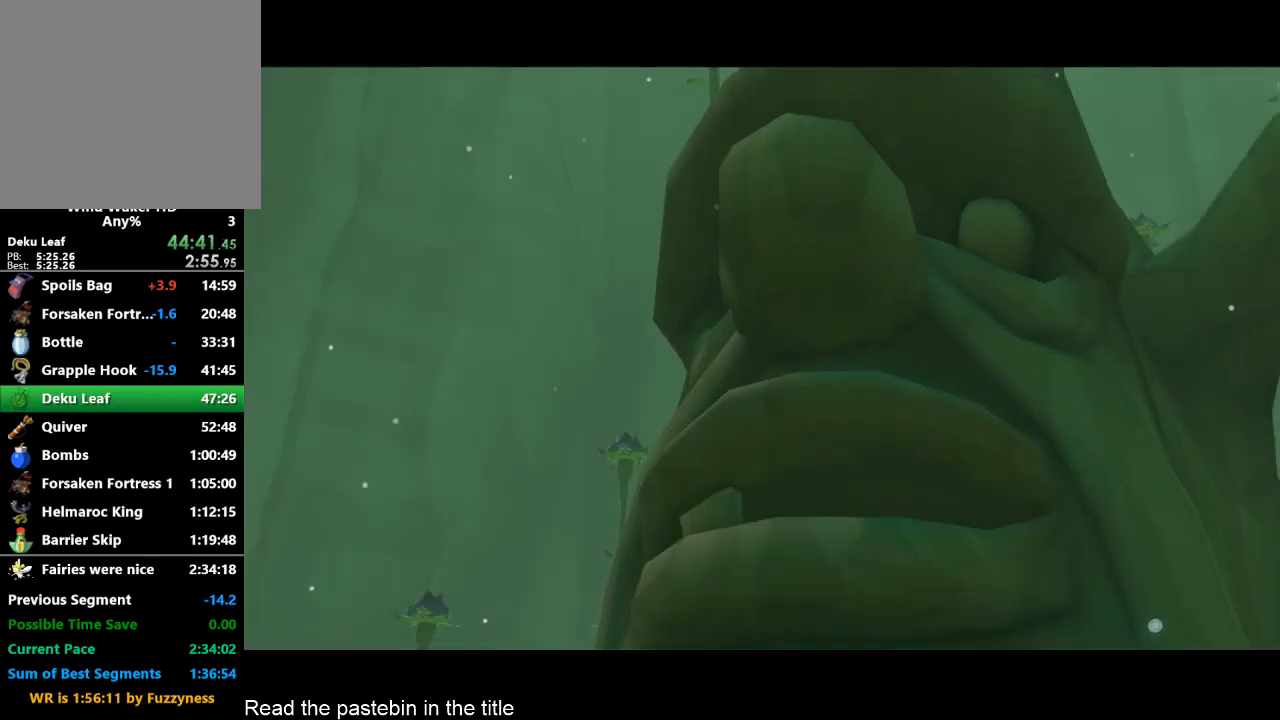
{"buttons": [], "left_stick": "center", "right_stick": "center", "events": [[33, "A", "up"], [100, "A", "down"], [100, "B", "down"], [167, "A", "up"], [167, "B", "up"], [233, "B", "down"], [267, "B", "up"], [333, "A", "down"], [333, "B", "down"], [400, "A", "up"], [400, "B", "up"], [433, "A", "down"], [500, "A", "up"]]}
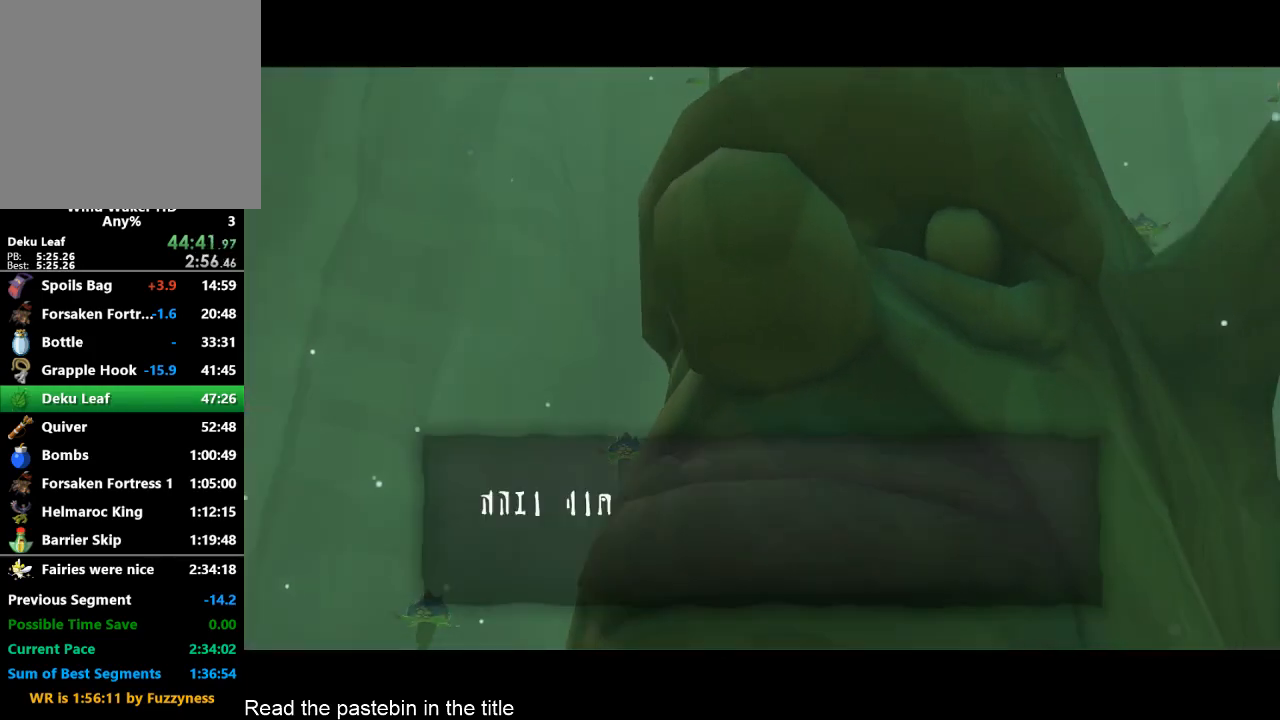
{"buttons": ["A"], "left_stick": "center", "right_stick": "center", "events": [[67, "A", "down"], [67, "B", "down"], [133, "A", "up"], [133, "B", "up"], [200, "A", "down"], [200, "B", "down"], [233, "A", "up"], [233, "B", "up"], [300, "A", "down"], [367, "A", "up"], [400, "A", "down"], [400, "B", "down"], [500, "B", "up"]]}
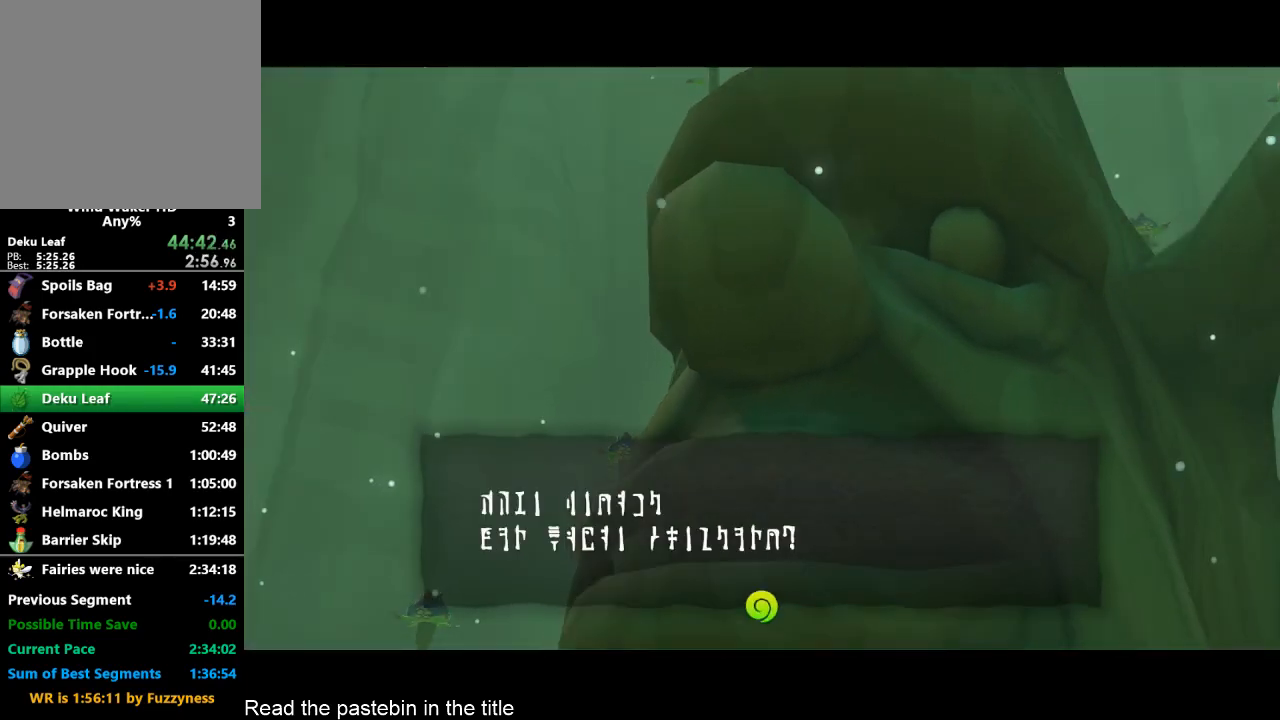
{"buttons": ["B"], "left_stick": "center", "right_stick": "center", "events": [[100, "A", "up"], [100, "B", "down"], [167, "B", "up"], [233, "A", "down"], [233, "B", "down"], [267, "A", "up"], [267, "B", "up"], [333, "A", "down"], [400, "A", "up"], [433, "A", "down"], [500, "A", "up"], [500, "B", "down"]]}
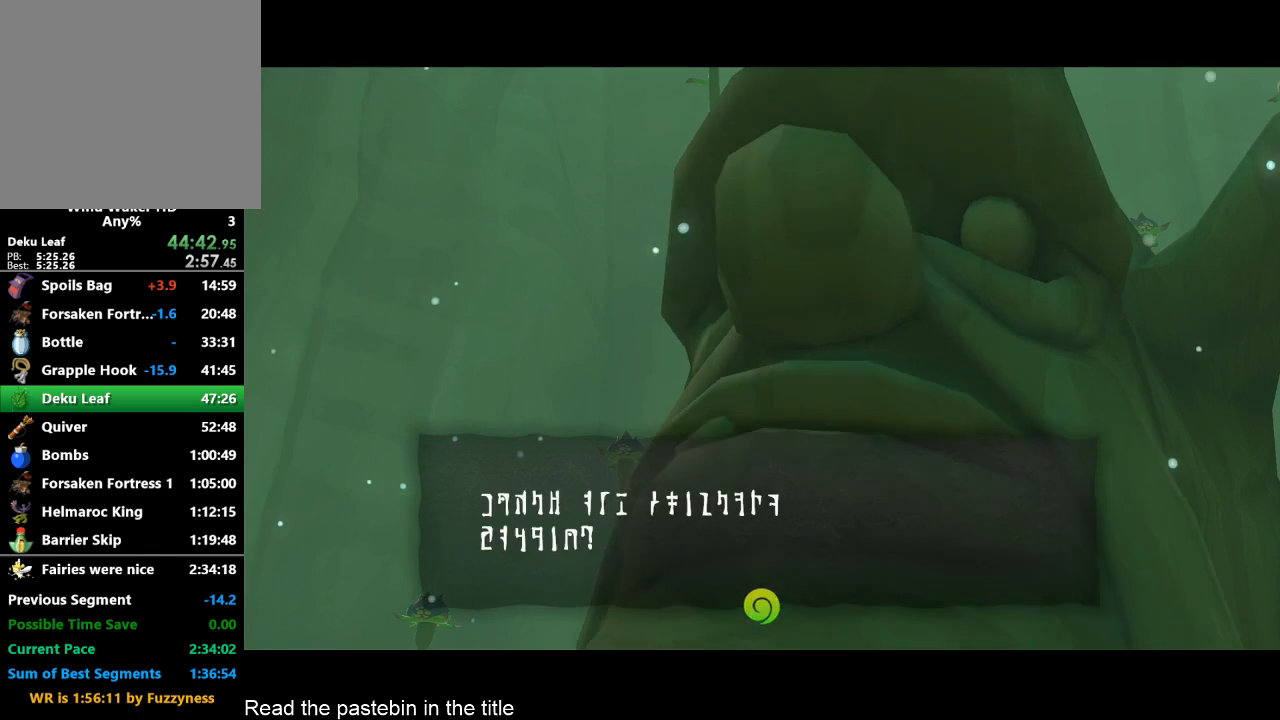
{"buttons": [], "left_stick": "center", "right_stick": "center", "events": [[67, "B", "up"], [100, "B", "down"], [167, "A", "down"], [167, "B", "up"], [233, "A", "up"], [233, "B", "down"], [267, "A", "down"], [267, "B", "up"], [333, "A", "up"], [333, "B", "down"], [500, "B", "up"]]}
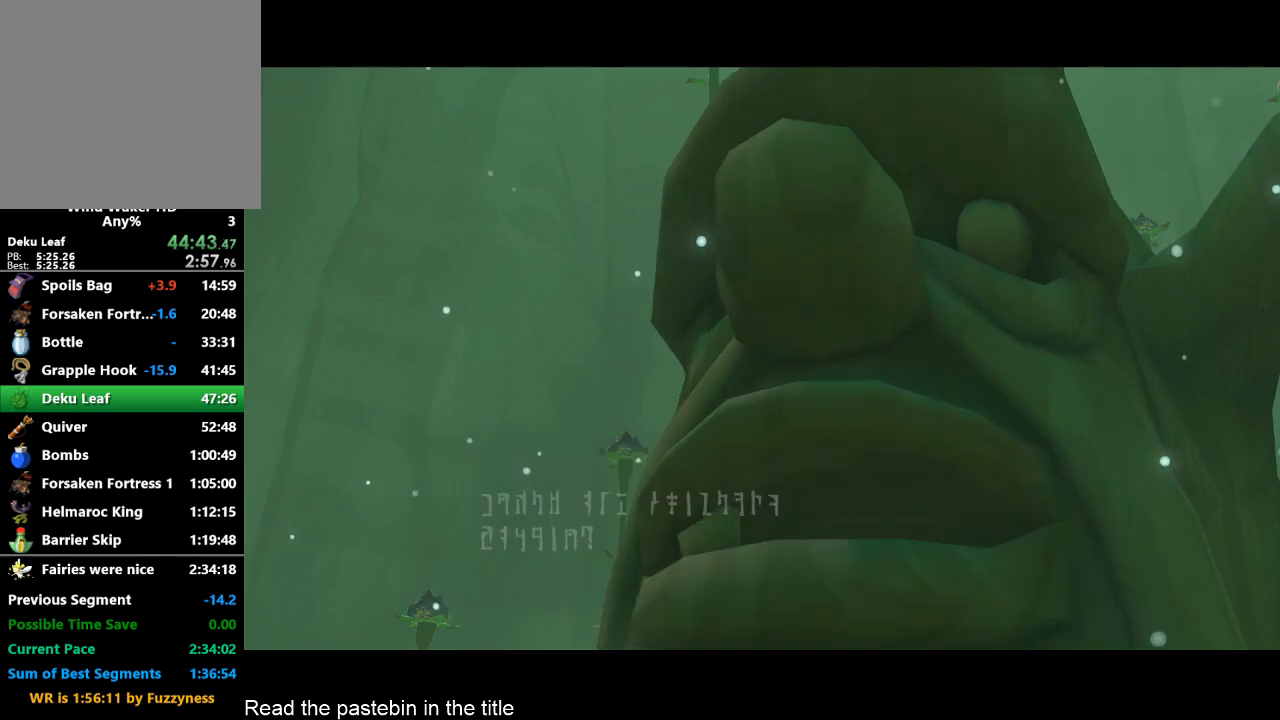
{"buttons": [], "left_stick": "center", "right_stick": "center", "events": []}
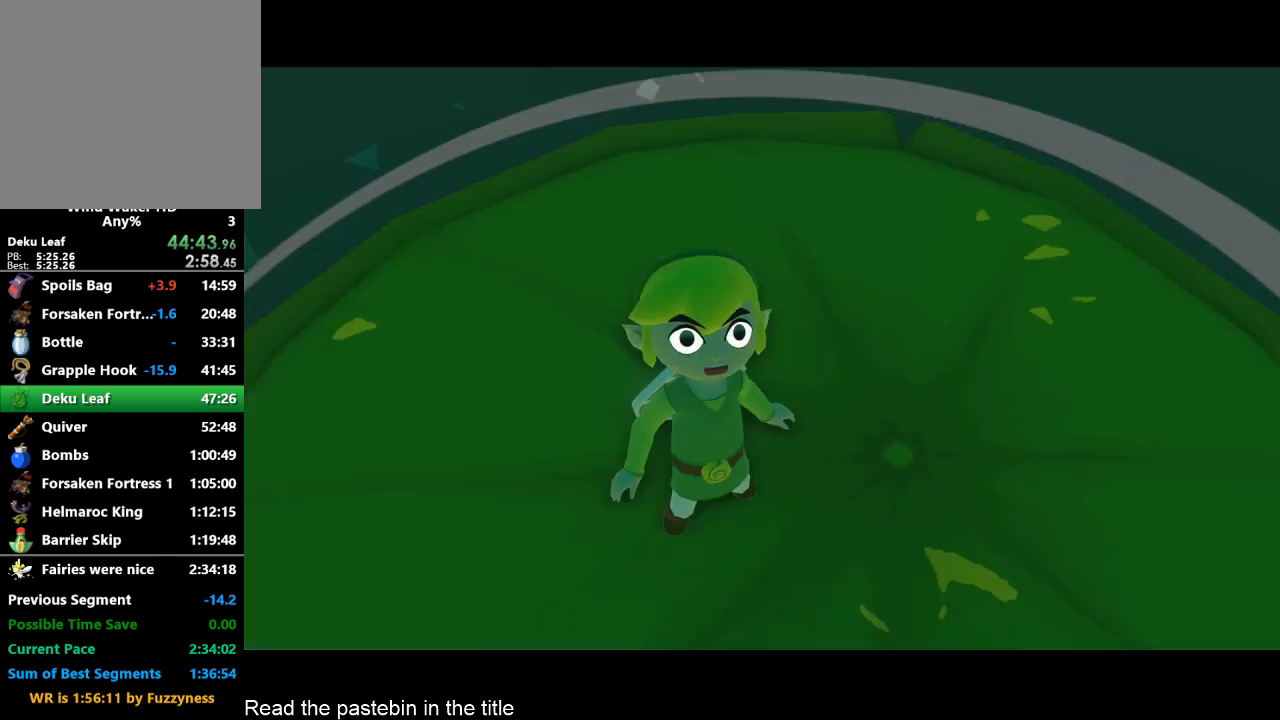
{"buttons": [], "left_stick": "center", "right_stick": "center", "events": []}
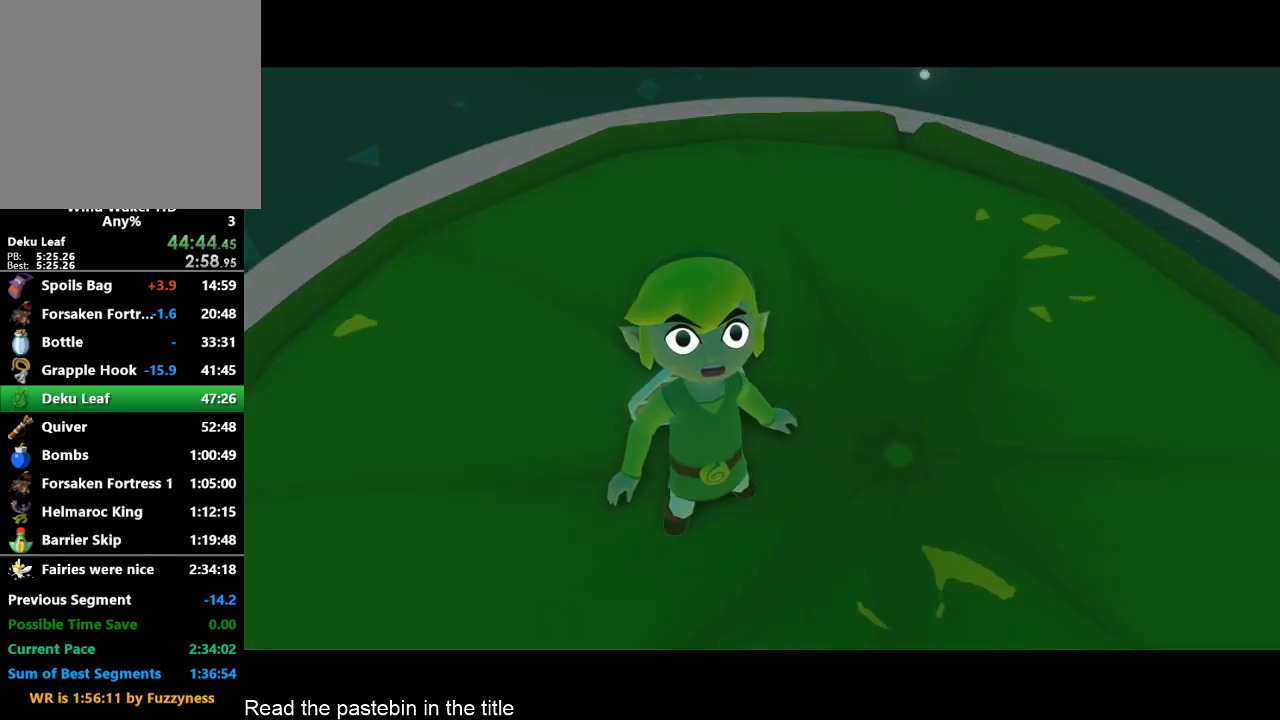
{"buttons": [], "left_stick": "center", "right_stick": "center", "events": []}
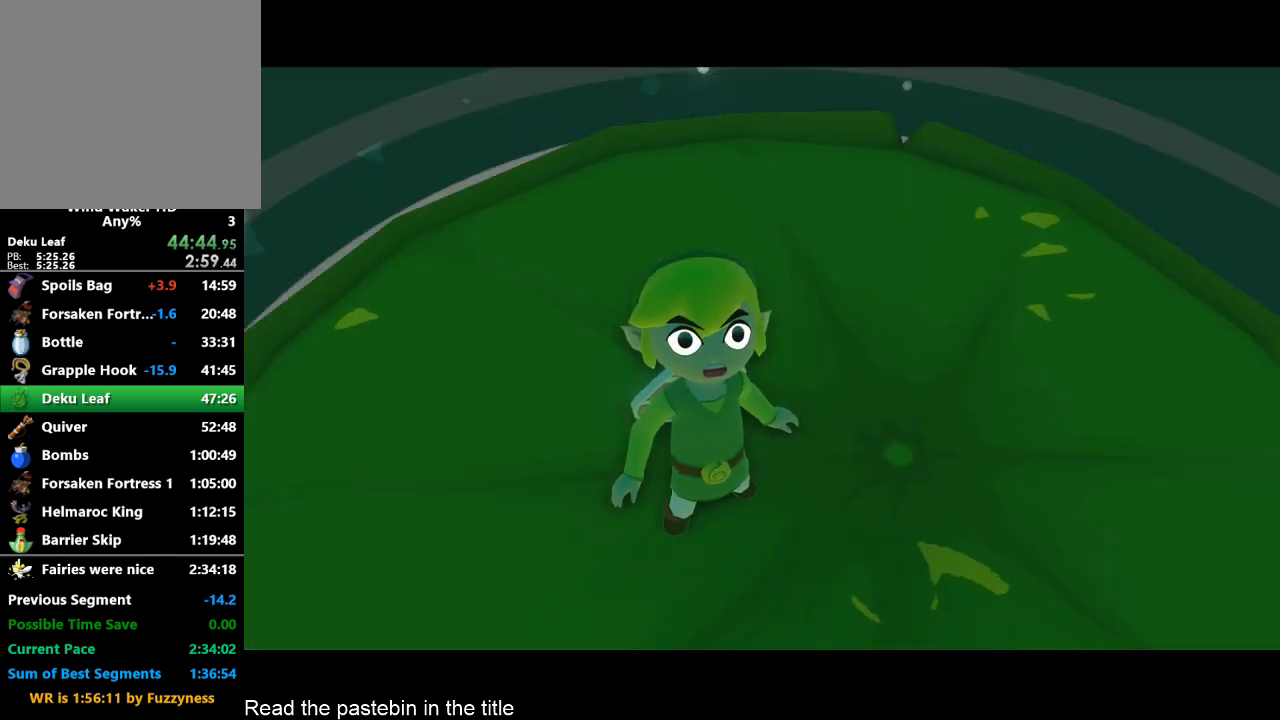
{"buttons": [], "left_stick": "center", "right_stick": "center", "events": []}